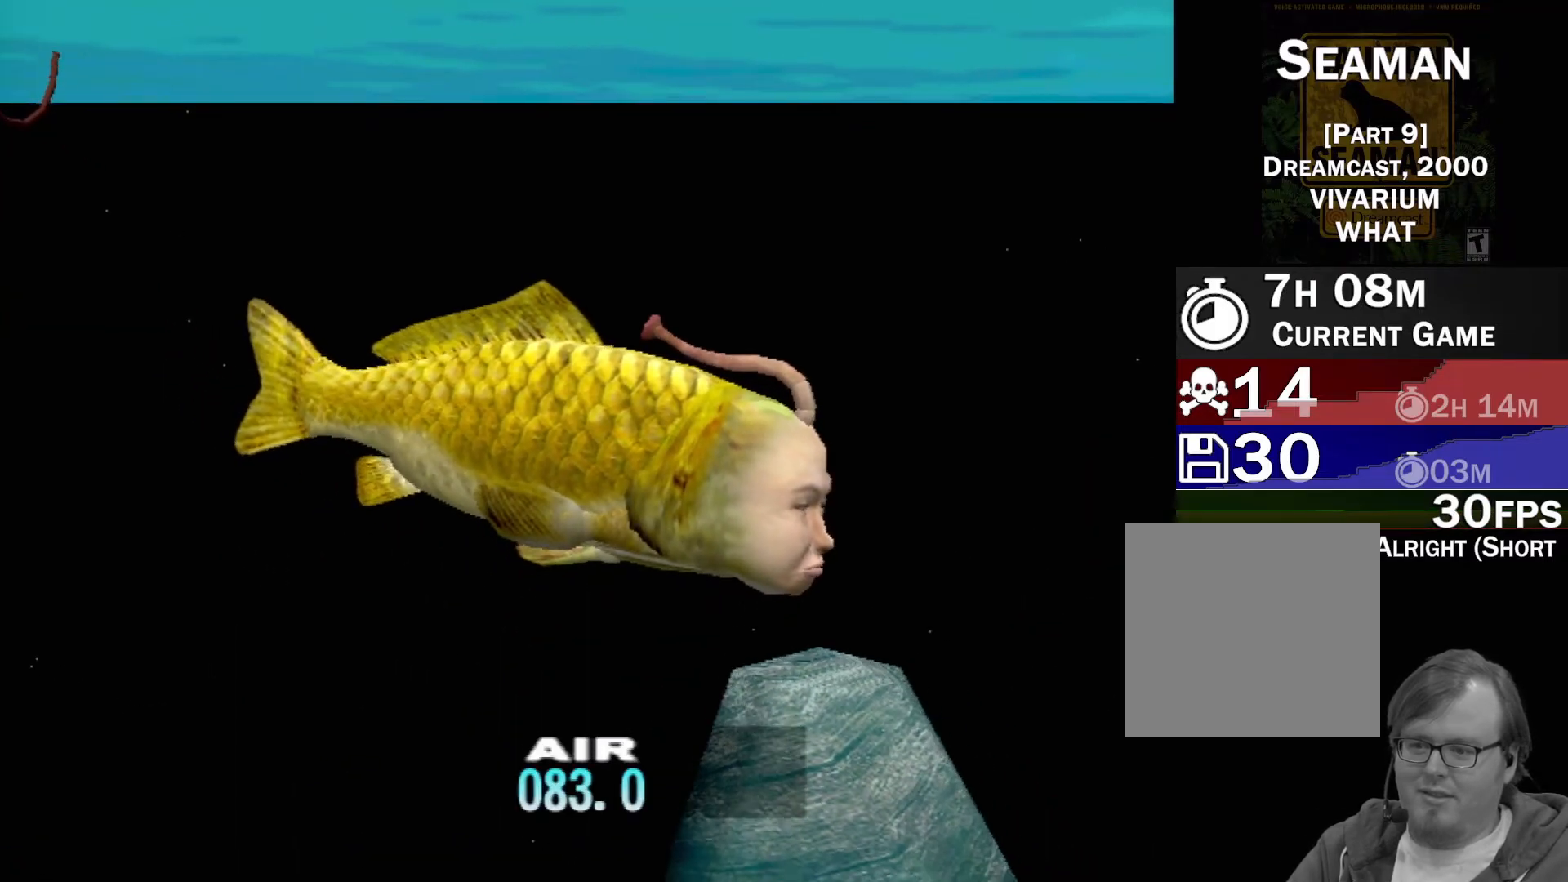
Gameplay with a controller (Xbox layout); each line is a JSON object with the inputs held at the frame after it. "events" lists button and stick changes between this image and that frame as [ms after this image, input, new state], when the widget could be followed in between. Not read: L1 L2 L3 R1 R3 SELECT right_stick.
{"buttons": ["DPAD_UP"], "left_stick": "center", "events": [[167, "DPAD_UP", "down"], [217, "DPAD_UP", "up"], [250, "DPAD_UP", "down"]]}
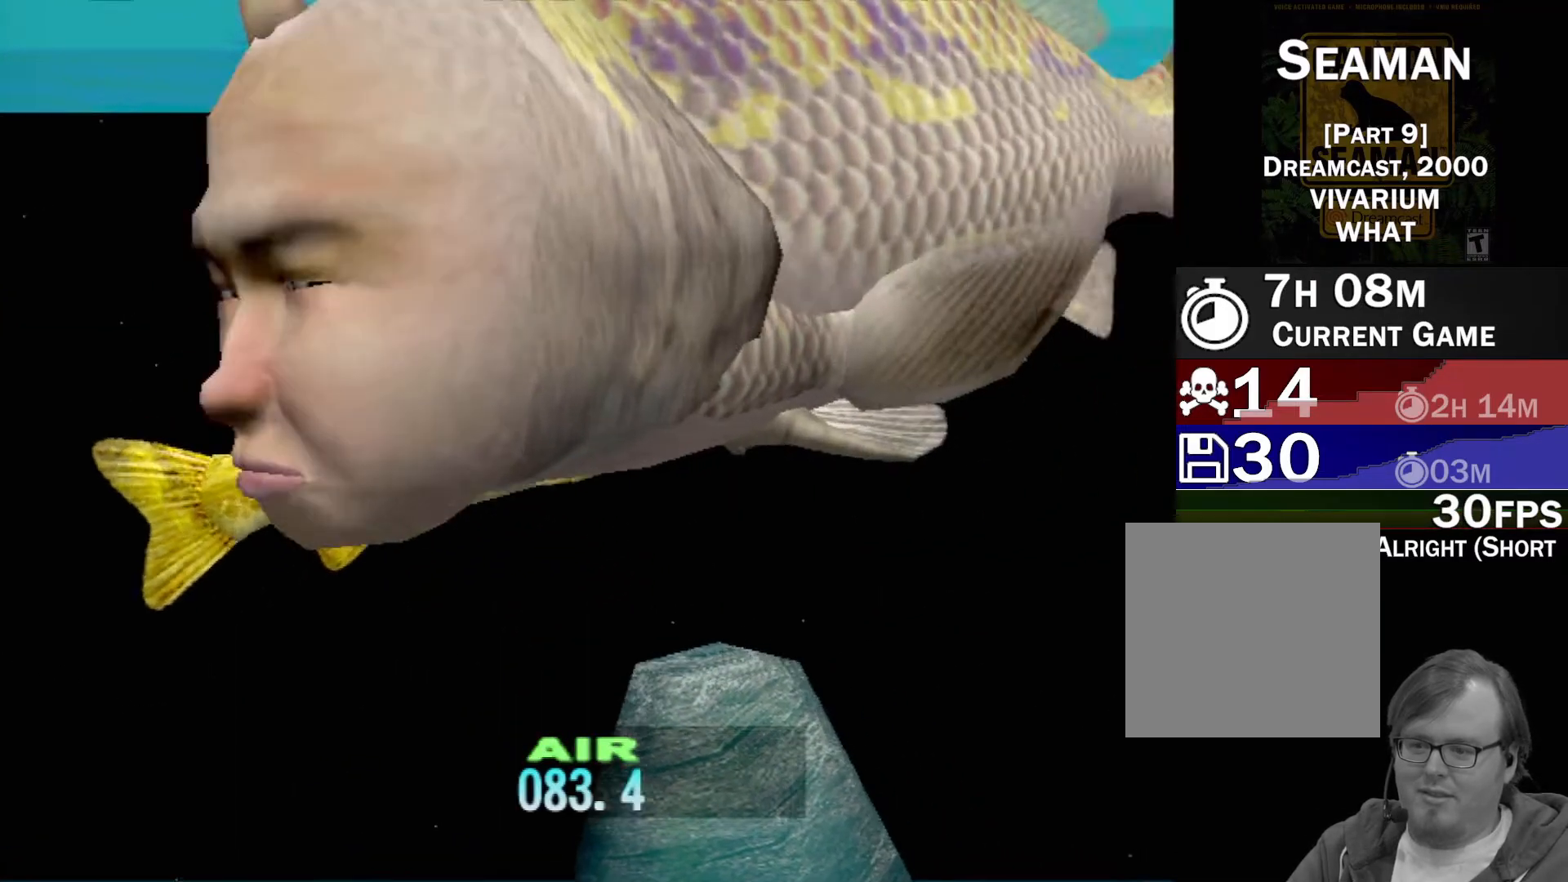
{"buttons": ["DPAD_UP"], "left_stick": "center", "events": []}
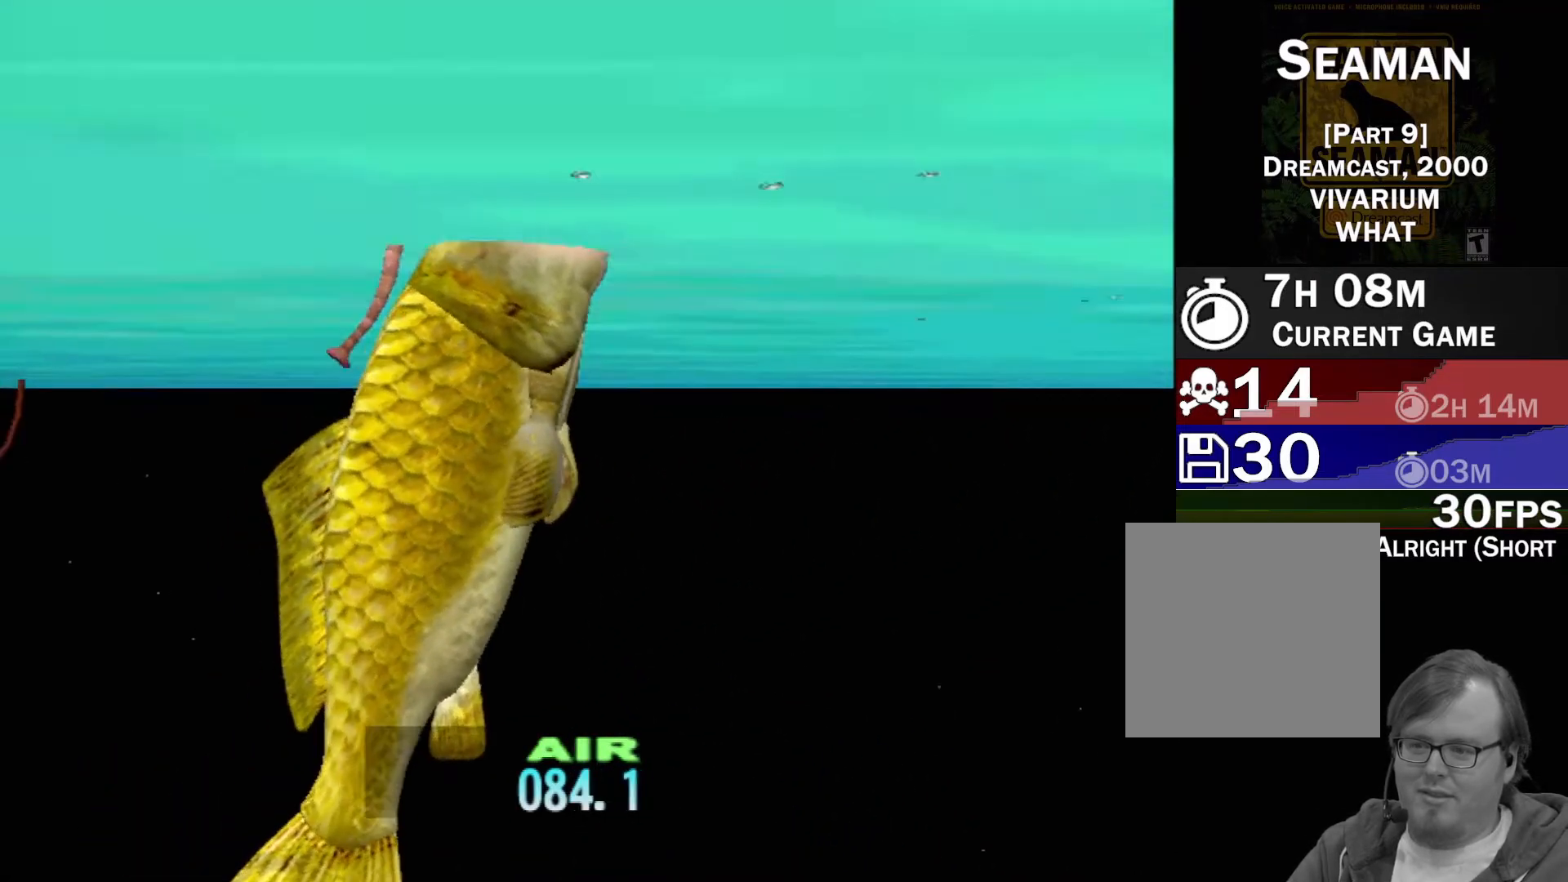
{"buttons": ["DPAD_UP"], "left_stick": "center", "events": []}
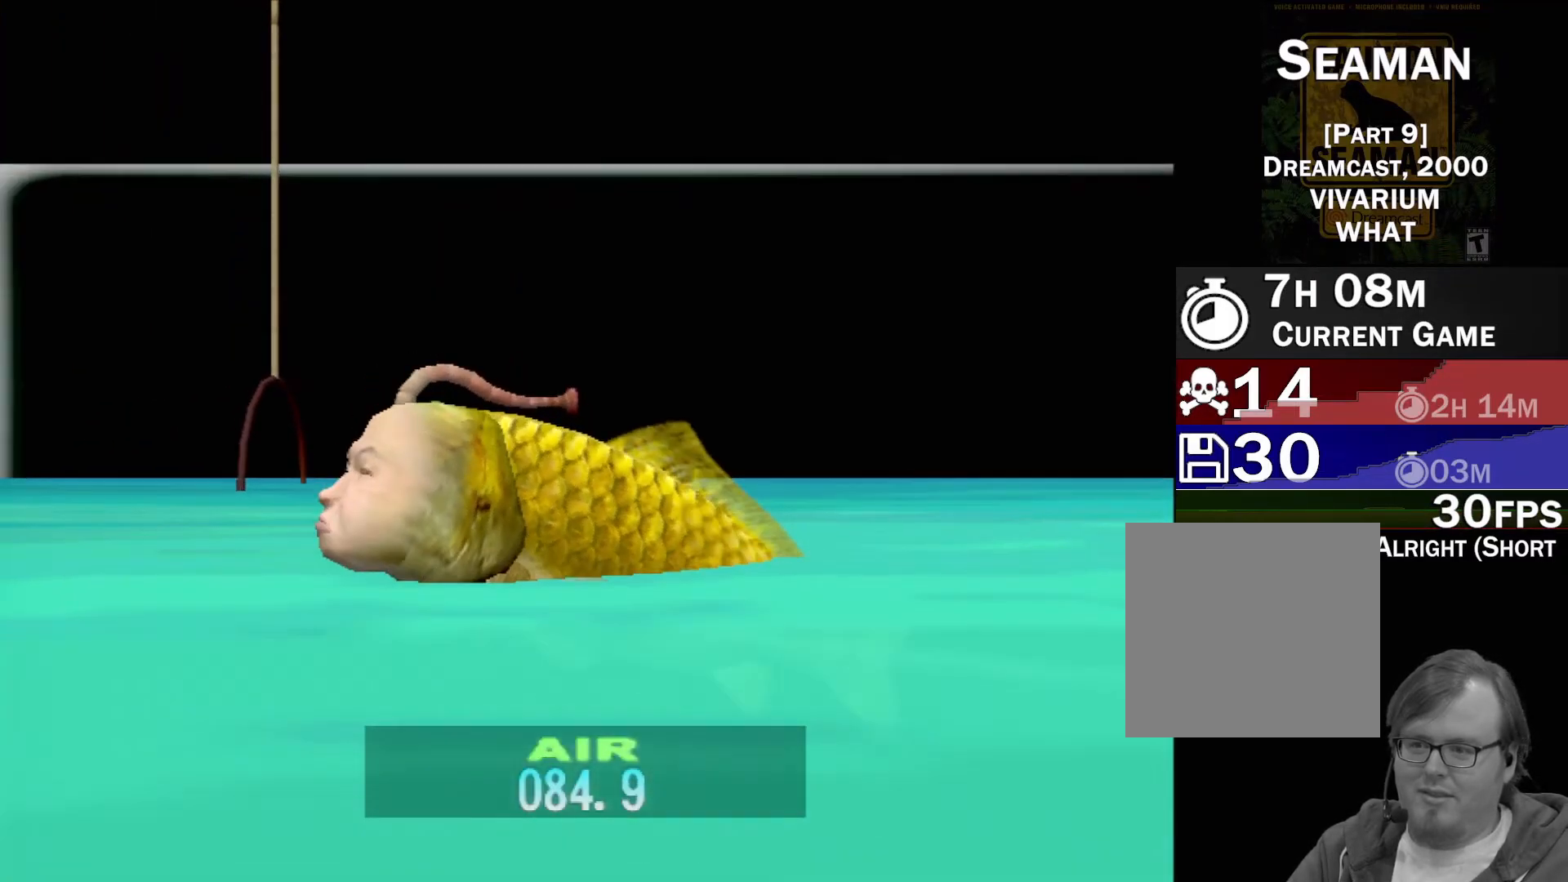
{"buttons": ["DPAD_UP"], "left_stick": "center", "events": []}
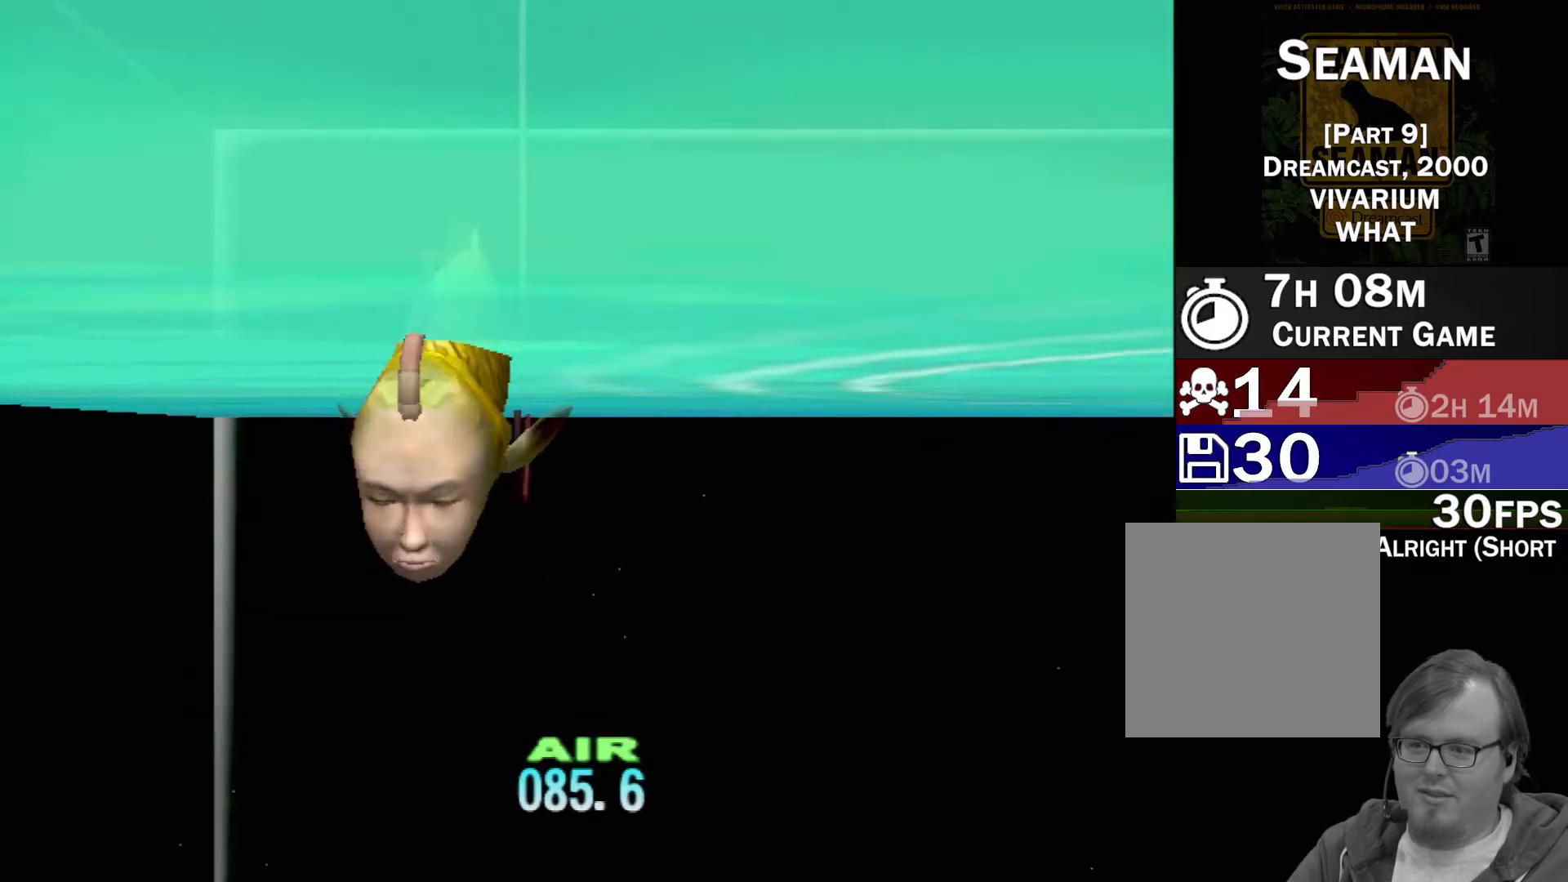
{"buttons": ["DPAD_UP"], "left_stick": "center", "events": []}
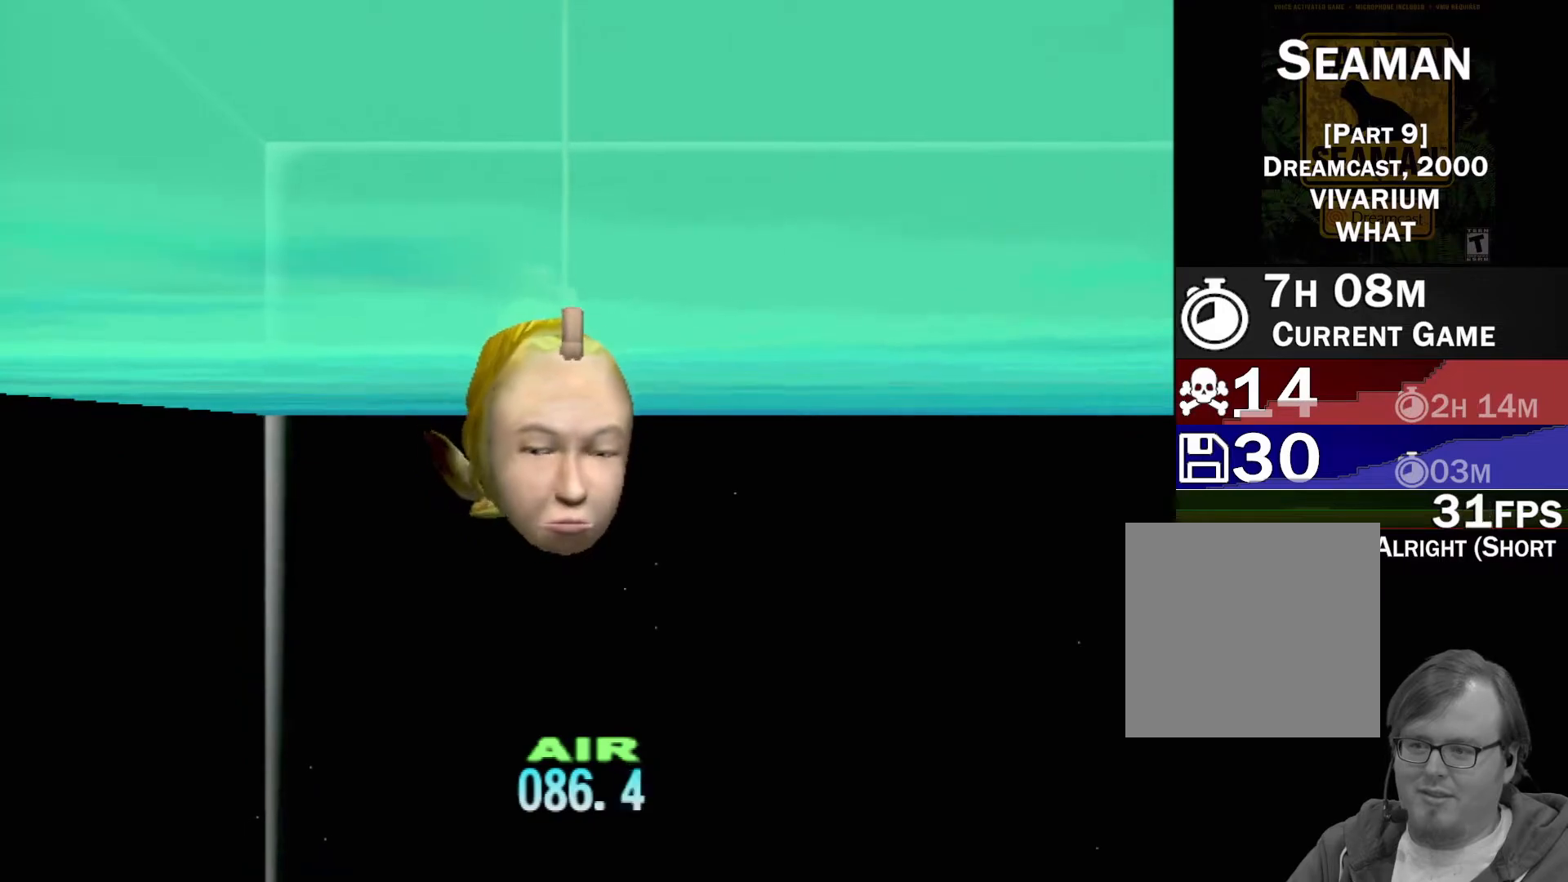
{"buttons": ["DPAD_UP"], "left_stick": "center", "events": []}
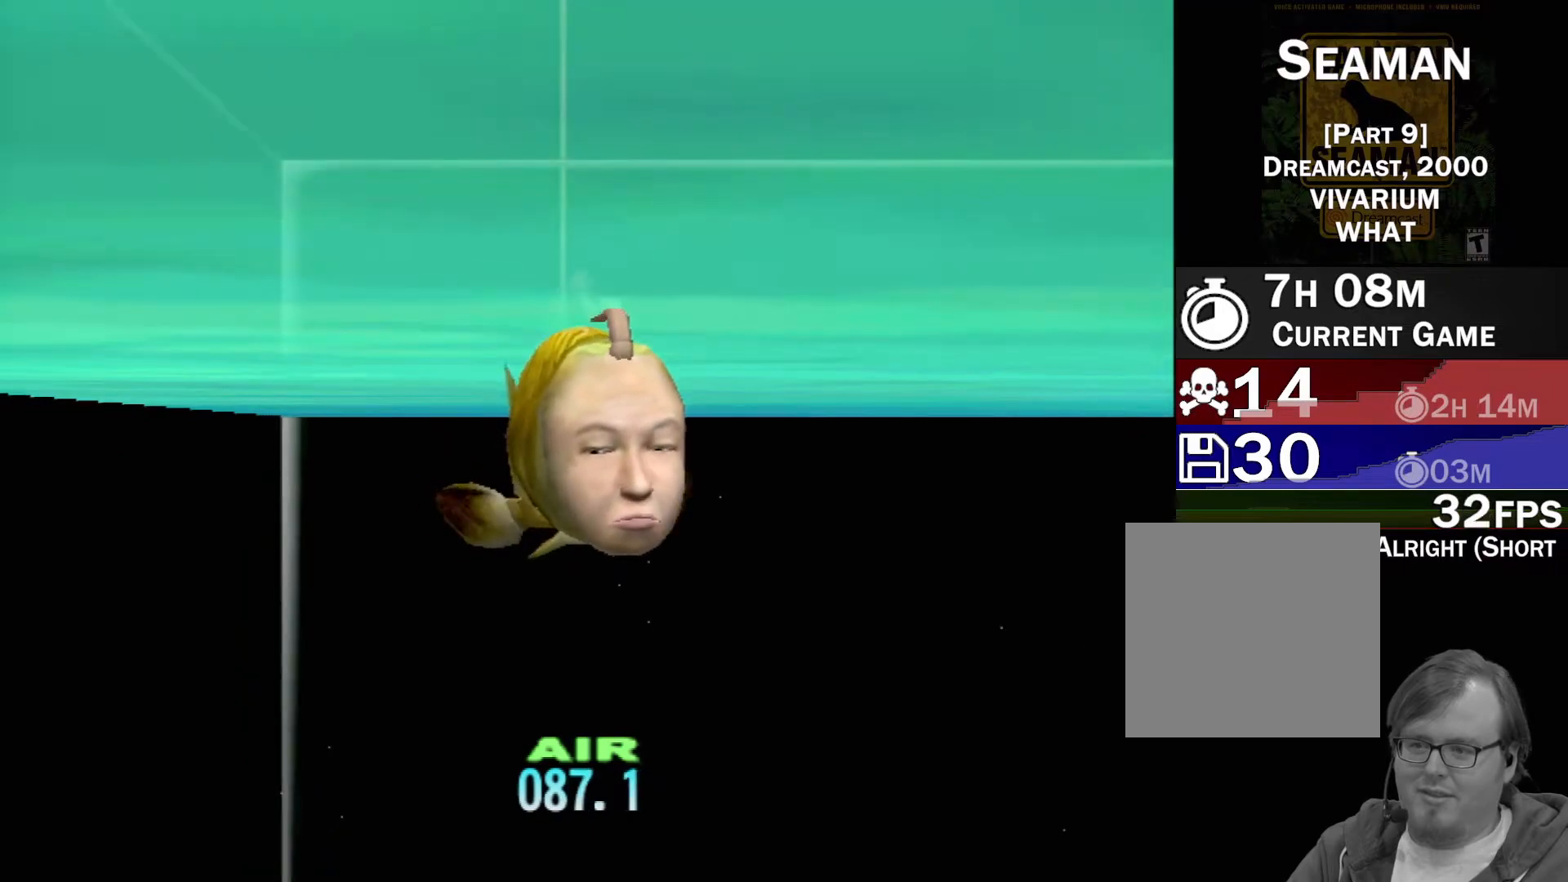
{"buttons": ["DPAD_UP"], "left_stick": "center", "events": []}
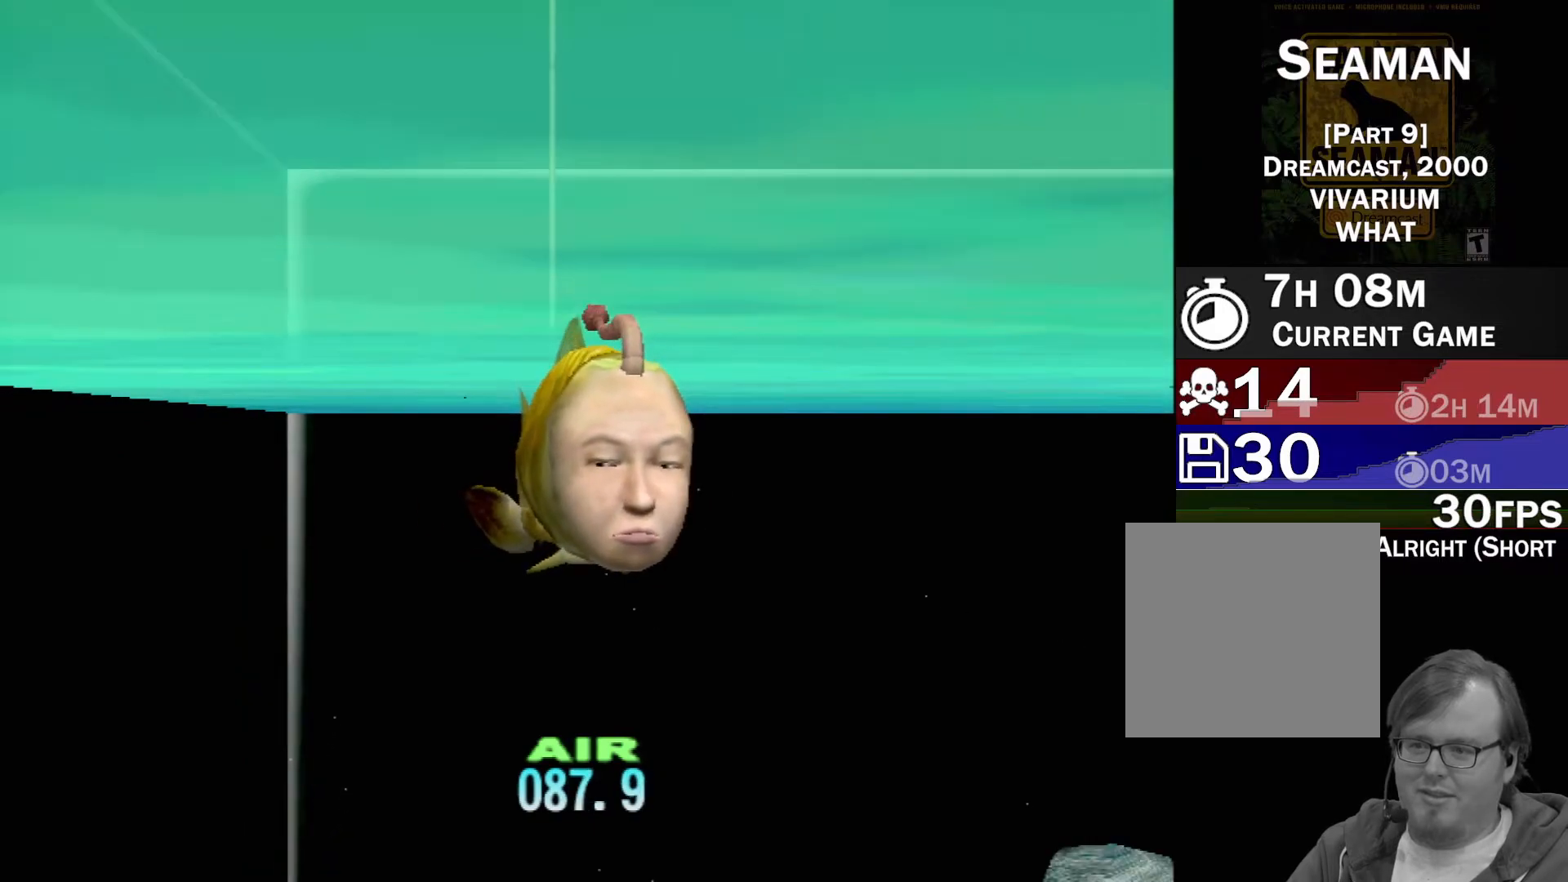
{"buttons": ["DPAD_UP"], "left_stick": "center", "events": []}
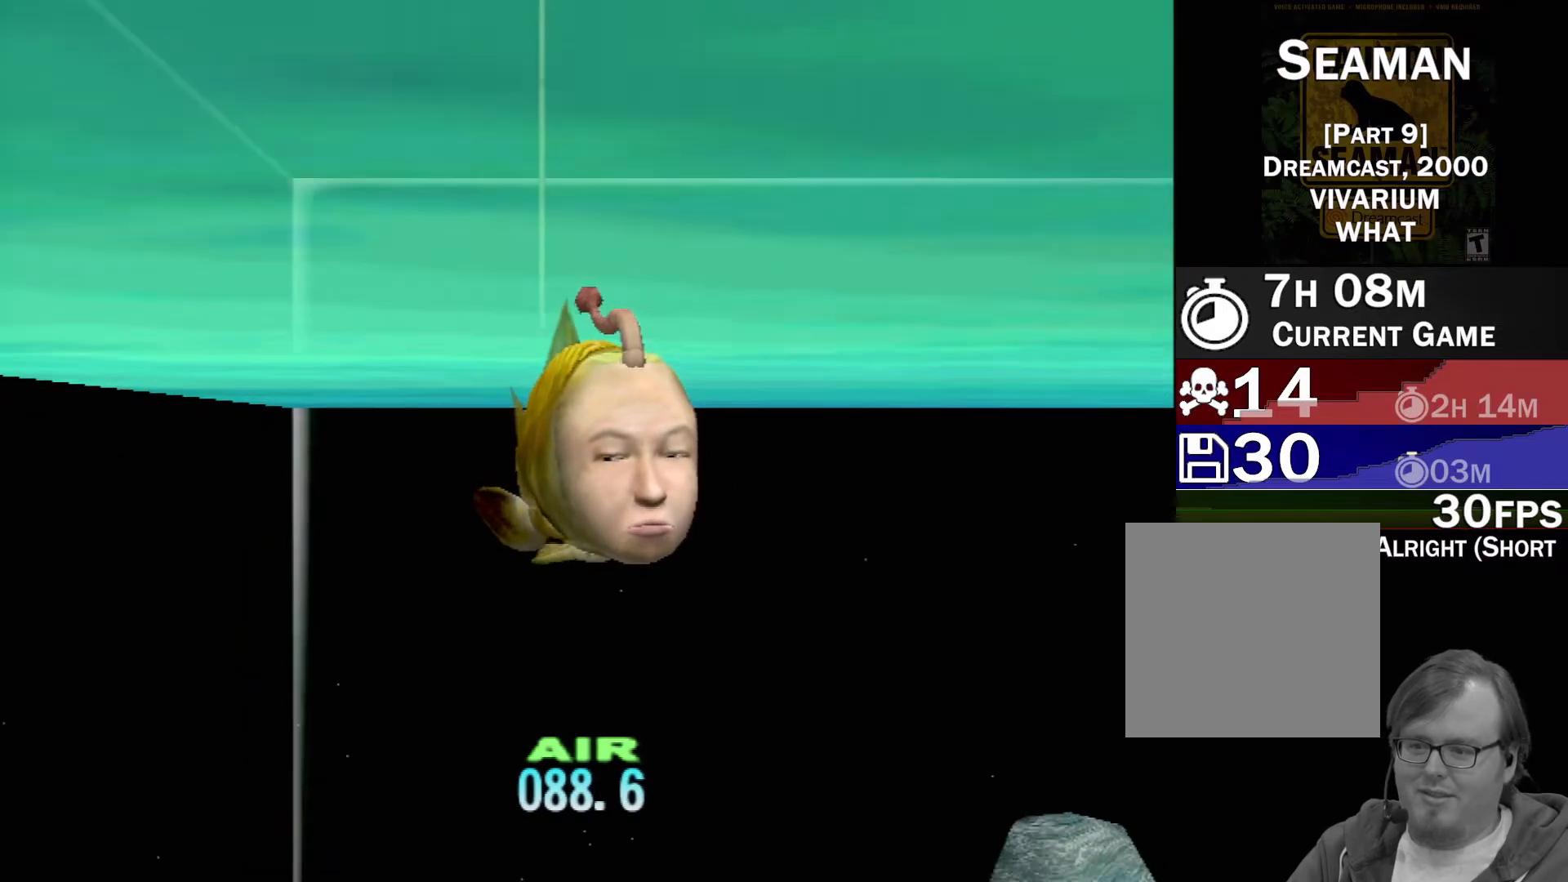
{"buttons": ["DPAD_UP"], "left_stick": "center", "events": []}
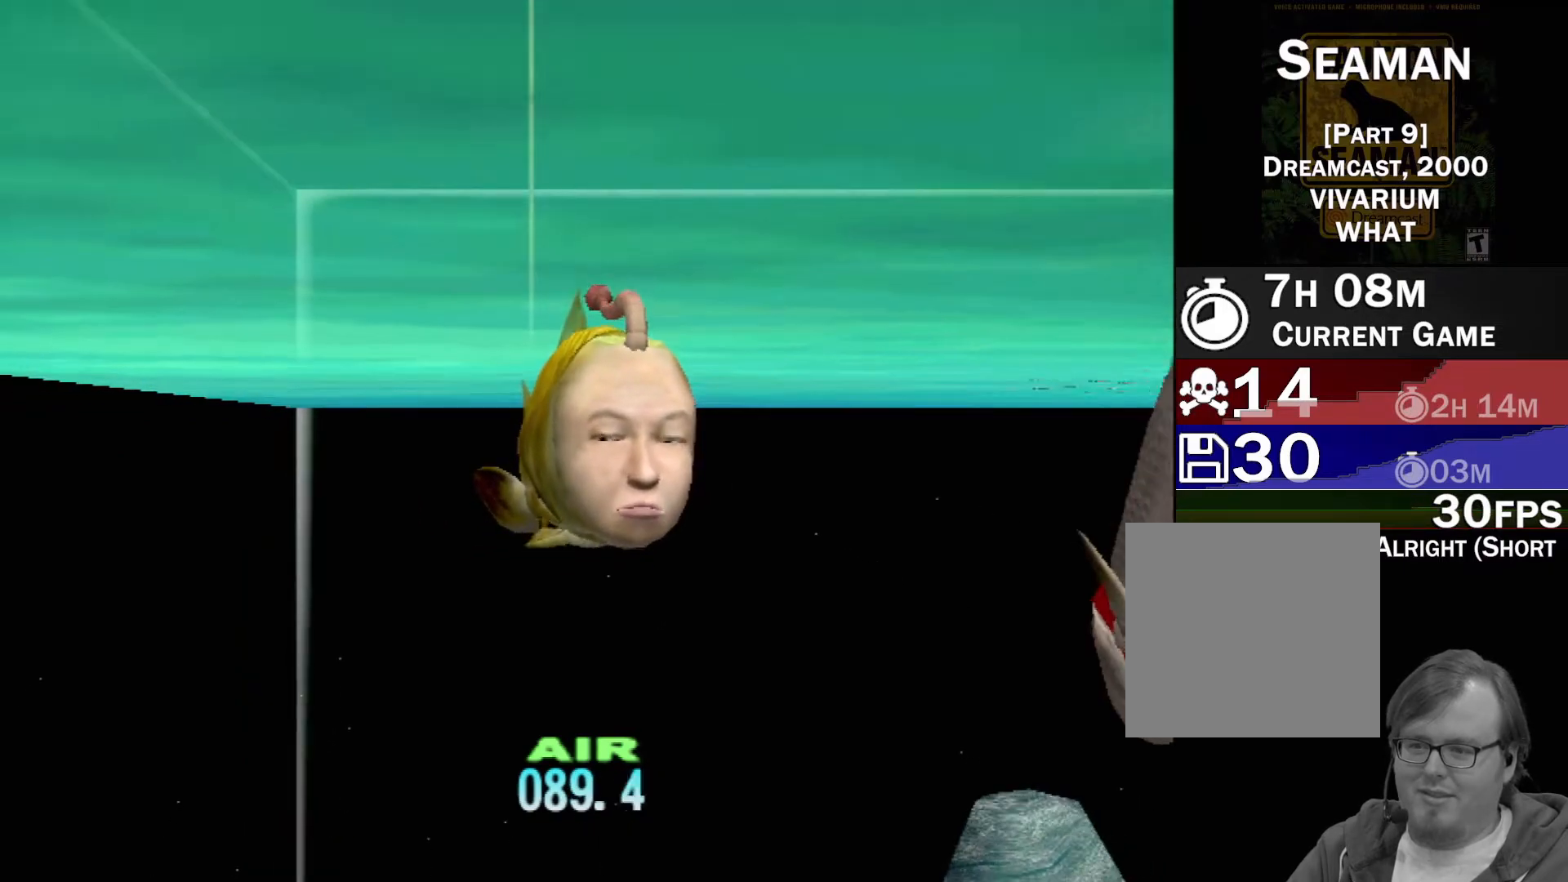
{"buttons": ["DPAD_UP"], "left_stick": "center", "events": []}
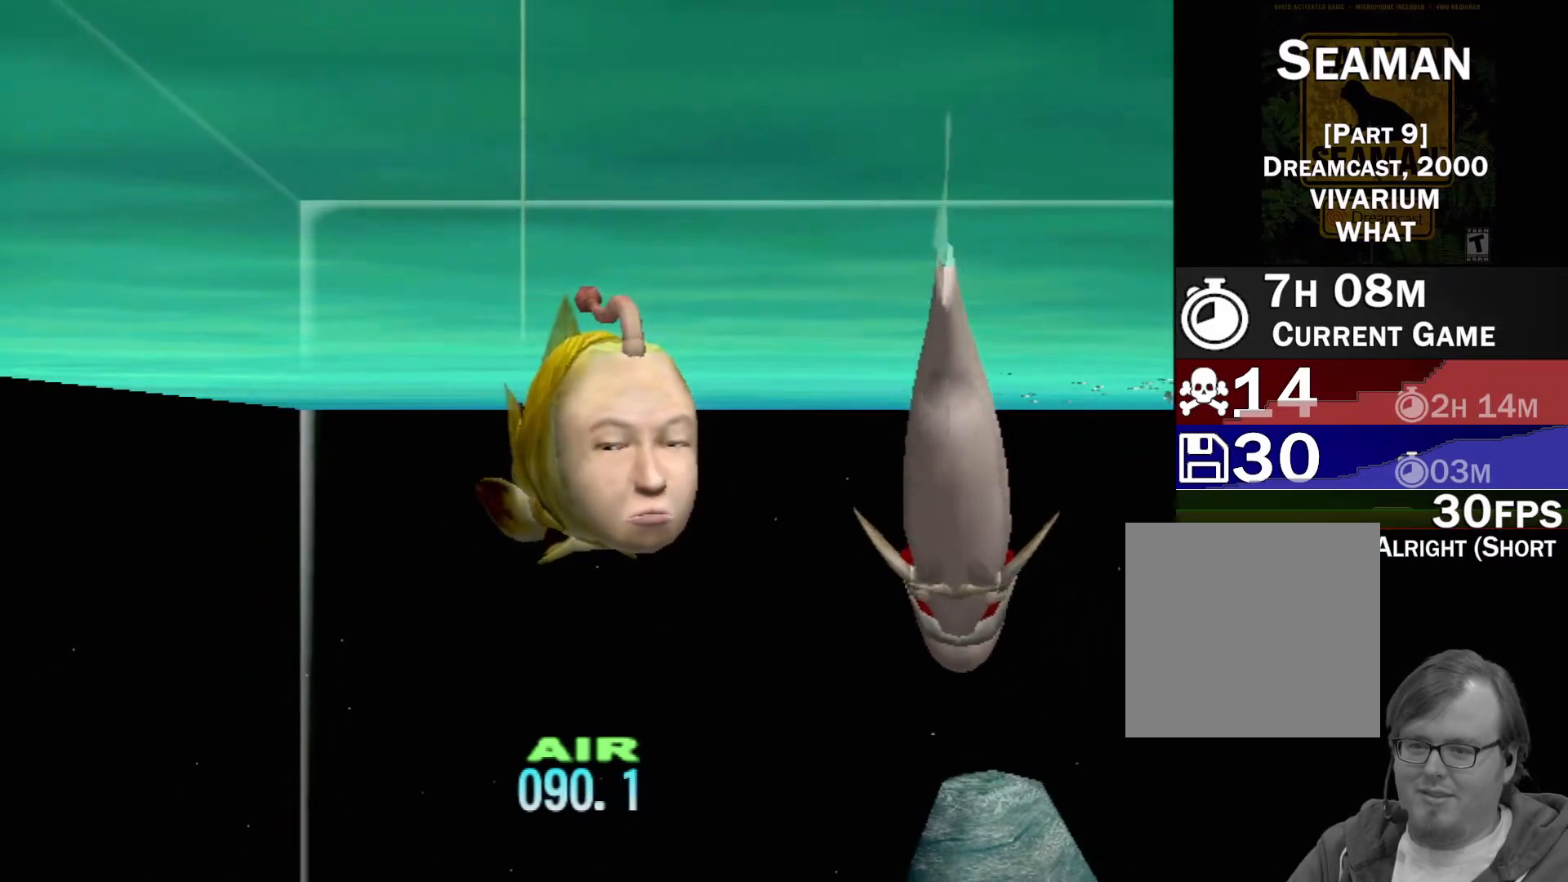
{"buttons": ["DPAD_UP"], "left_stick": "center", "events": []}
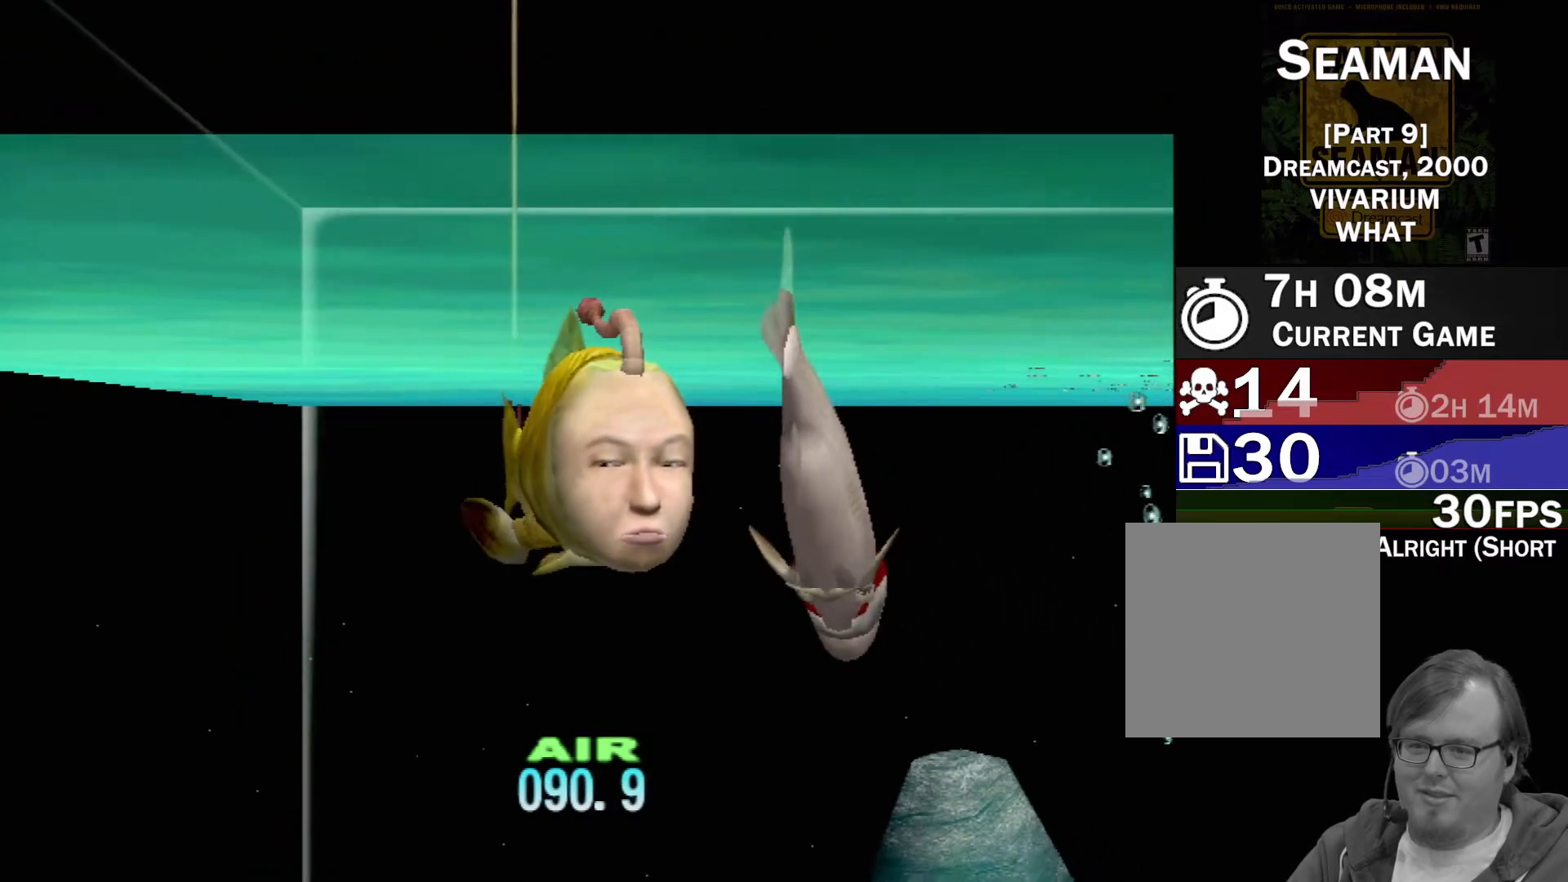
{"buttons": ["DPAD_UP"], "left_stick": "center", "events": []}
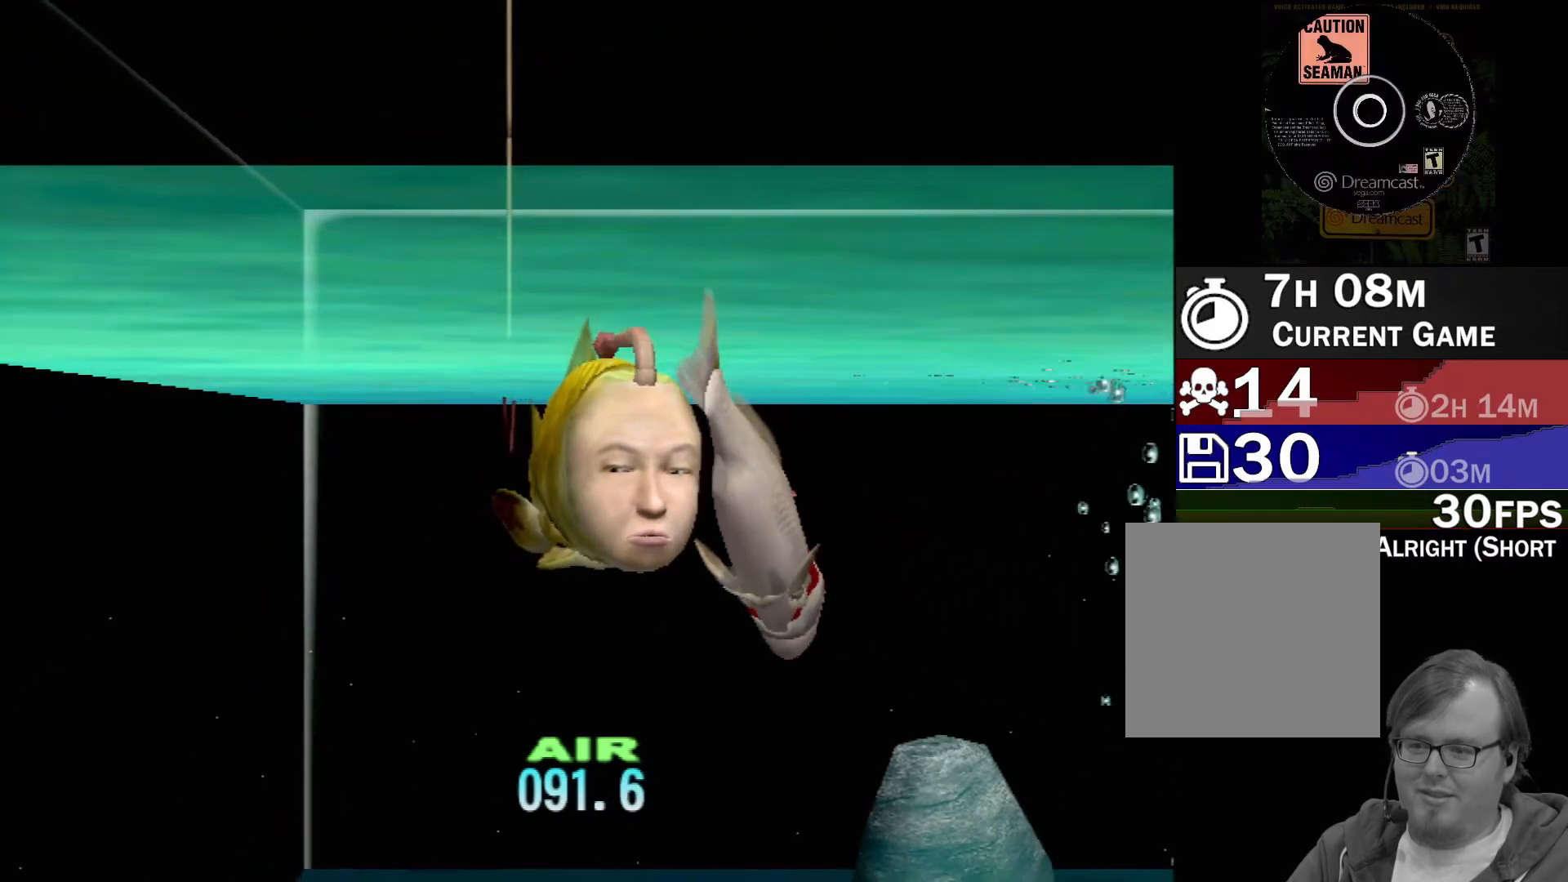
{"buttons": ["DPAD_UP"], "left_stick": "center", "events": []}
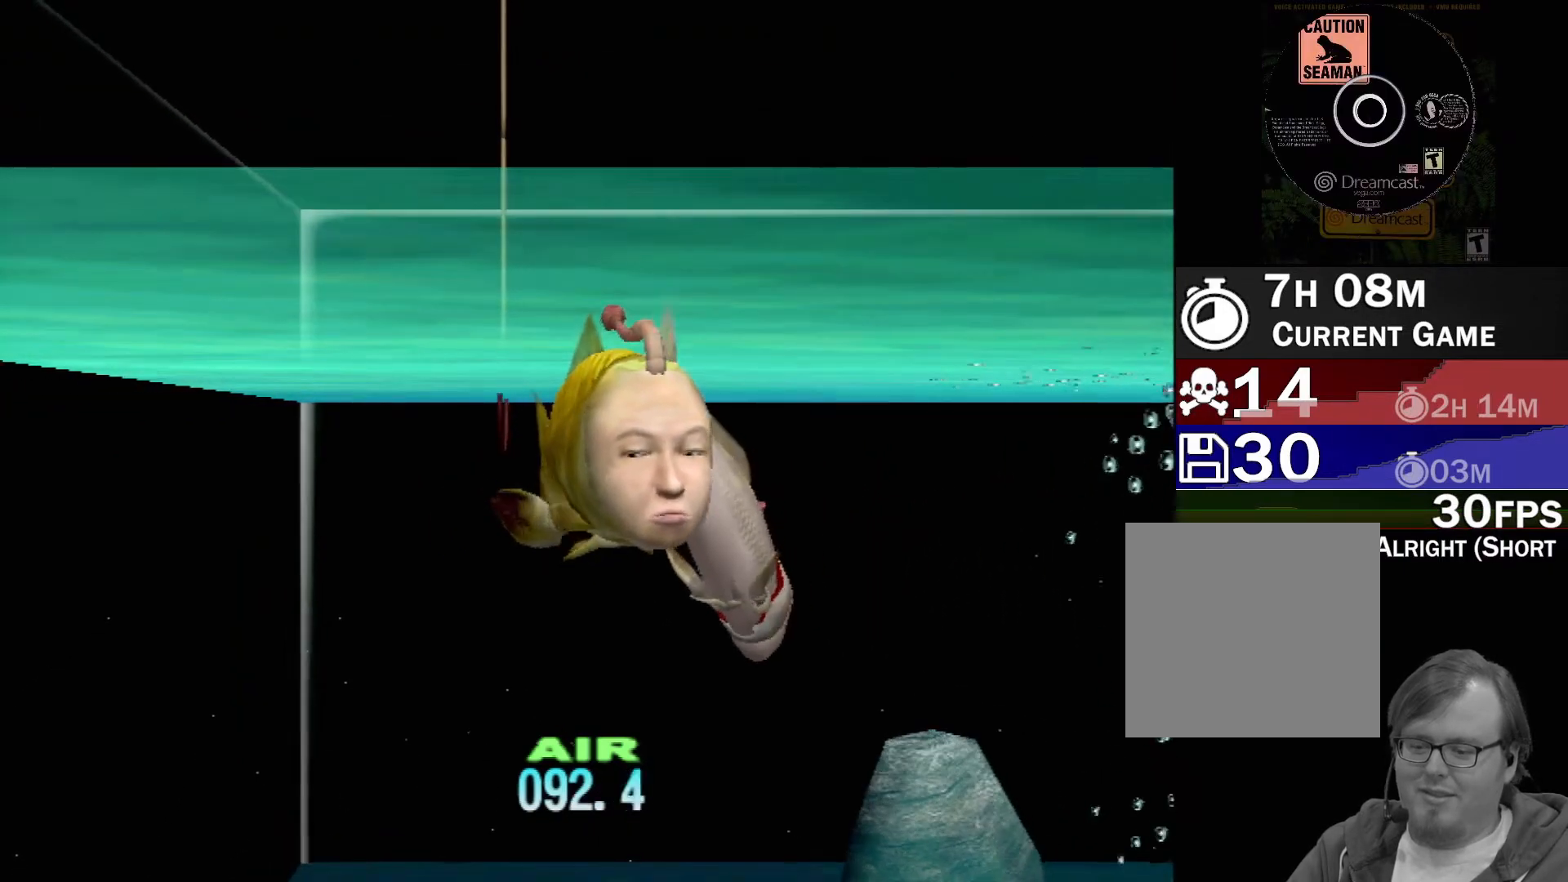
{"buttons": ["DPAD_UP"], "left_stick": "center", "events": []}
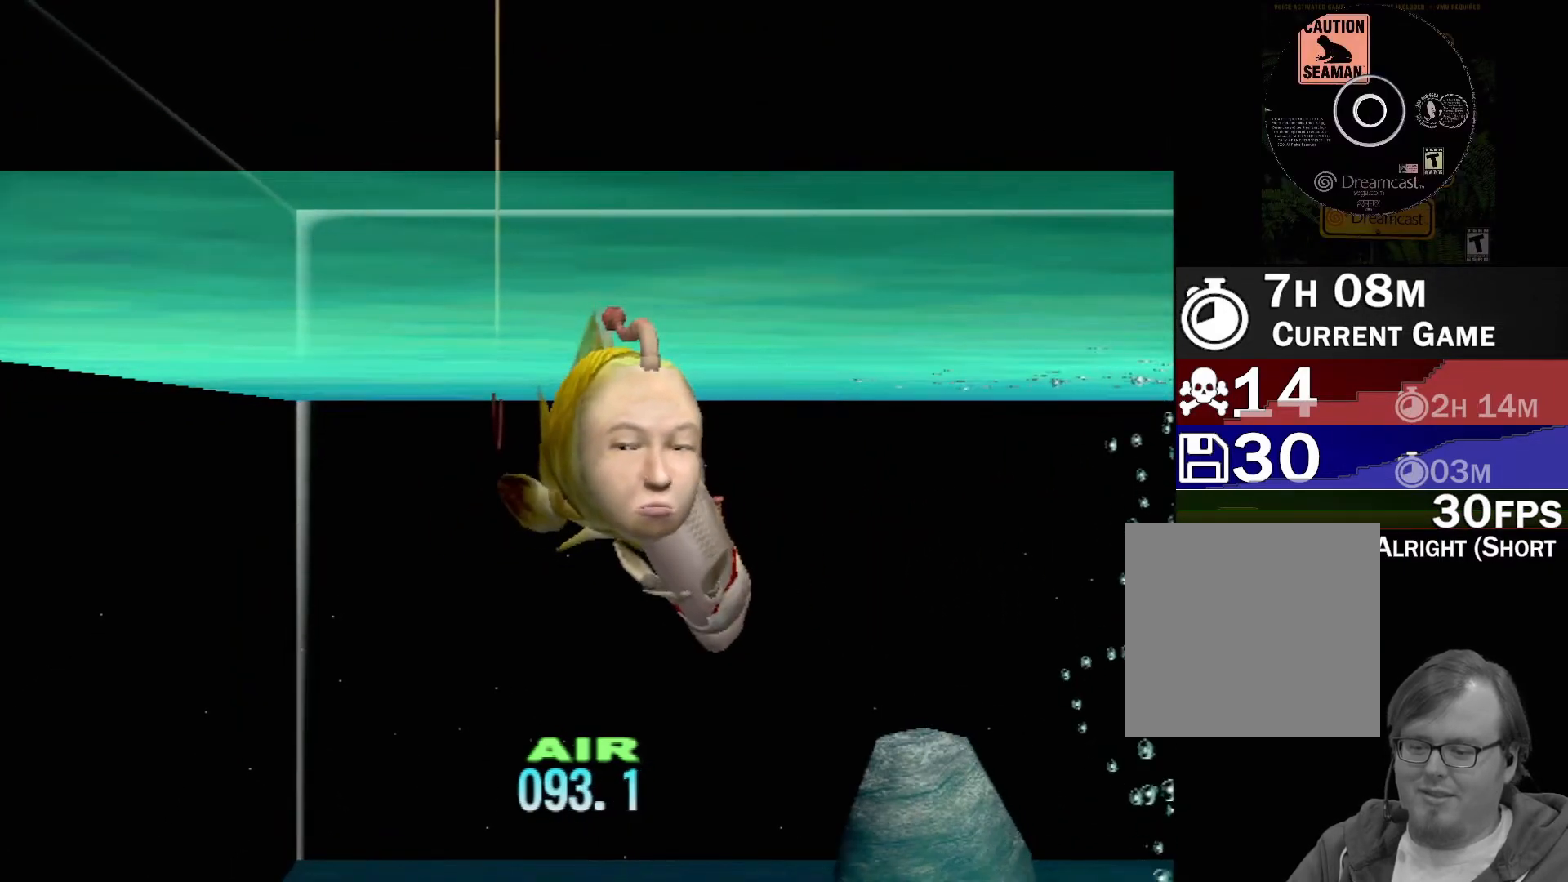
{"buttons": ["DPAD_UP"], "left_stick": "center", "events": []}
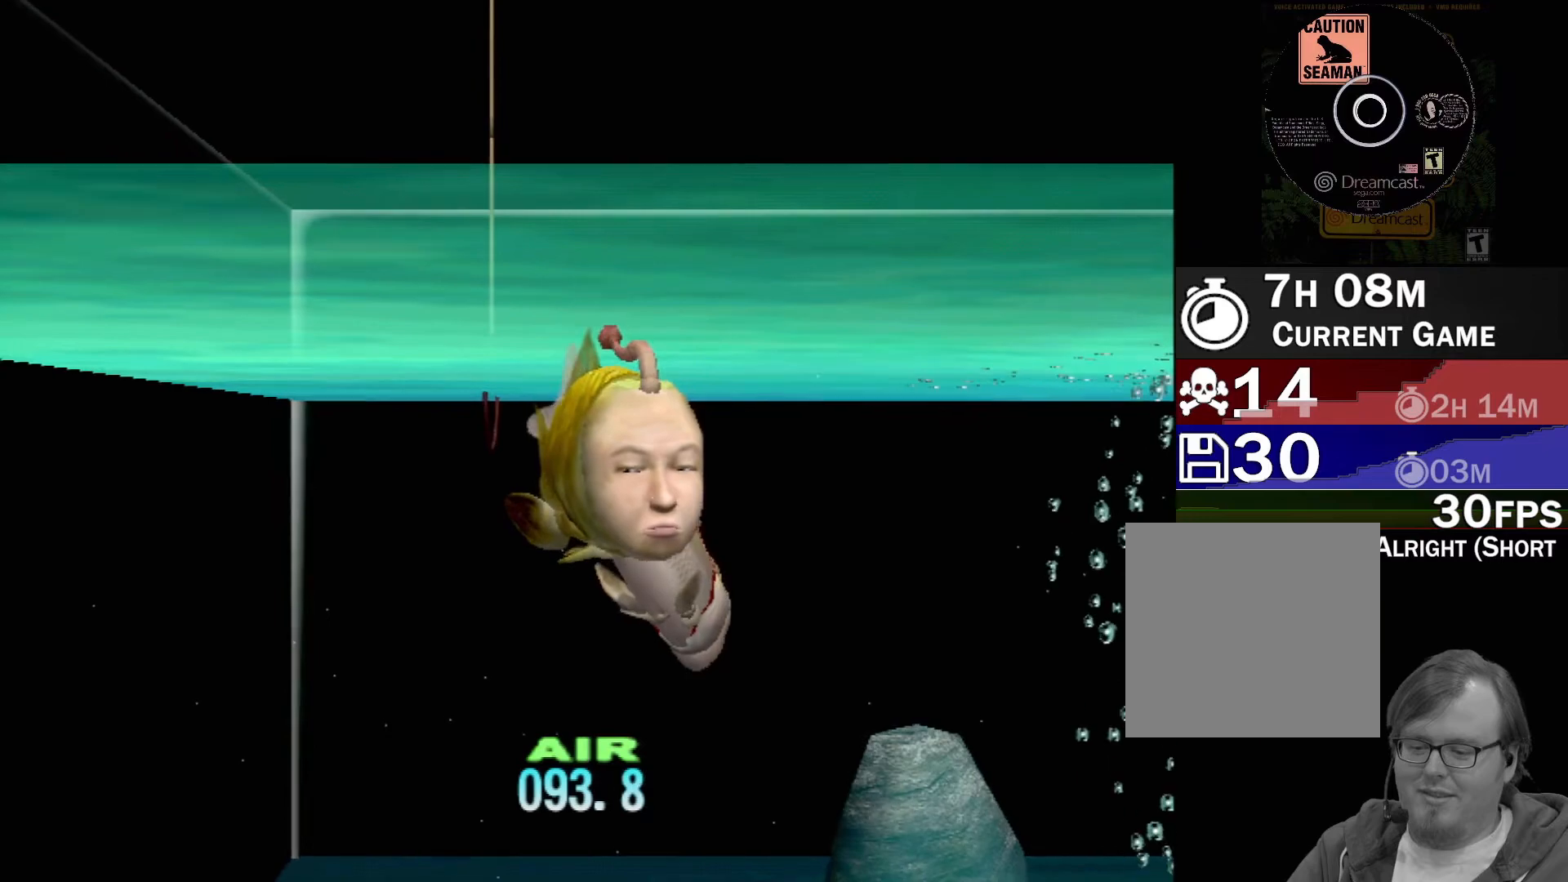
{"buttons": ["DPAD_UP"], "left_stick": "center", "events": []}
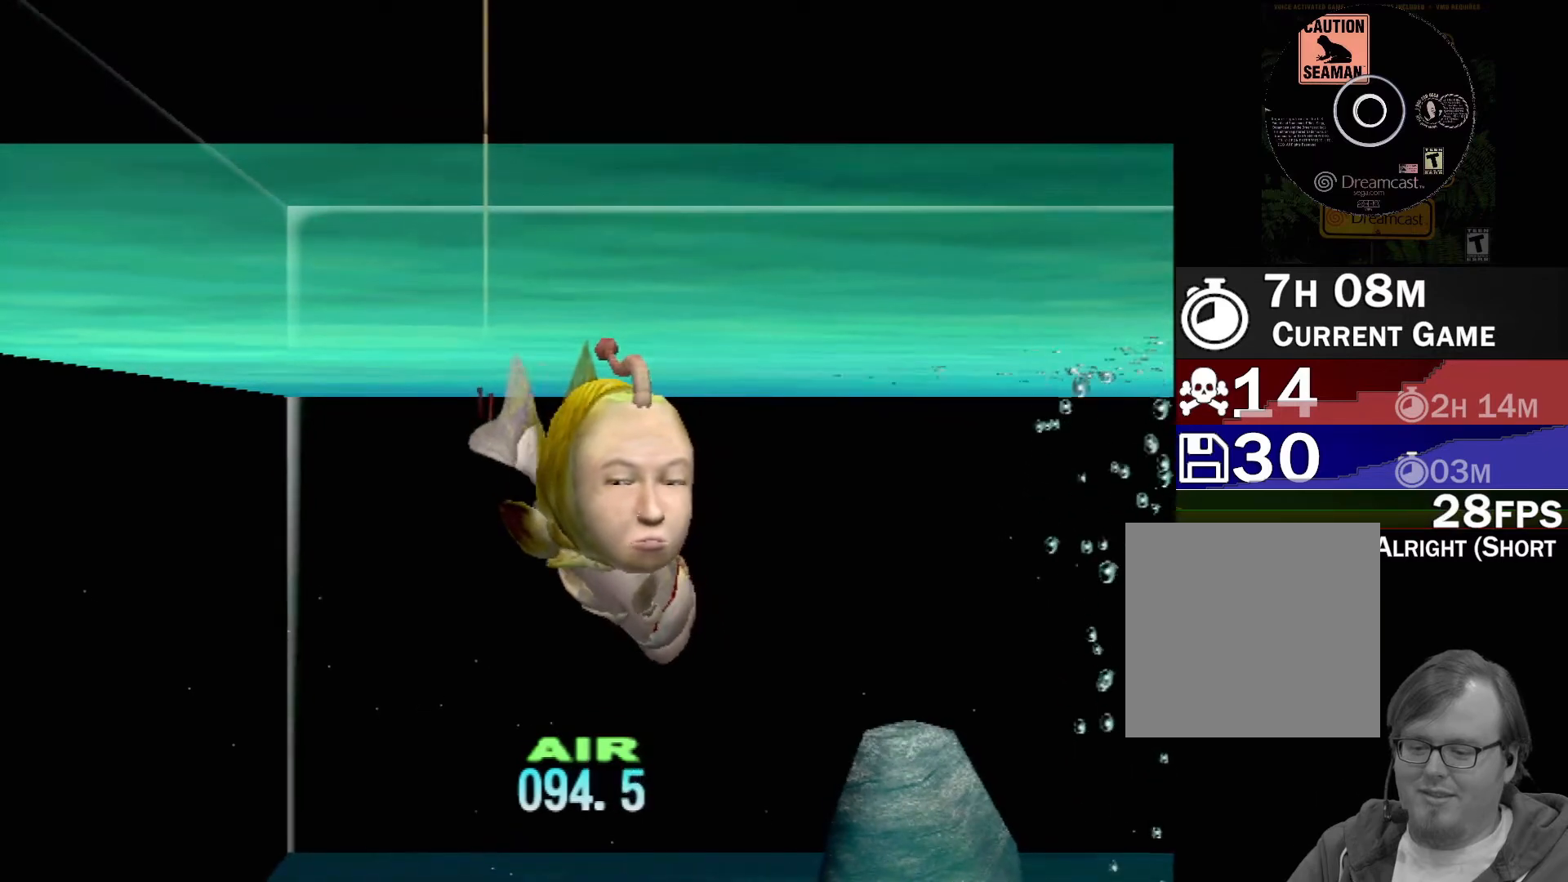
{"buttons": ["DPAD_UP"], "left_stick": "center", "events": []}
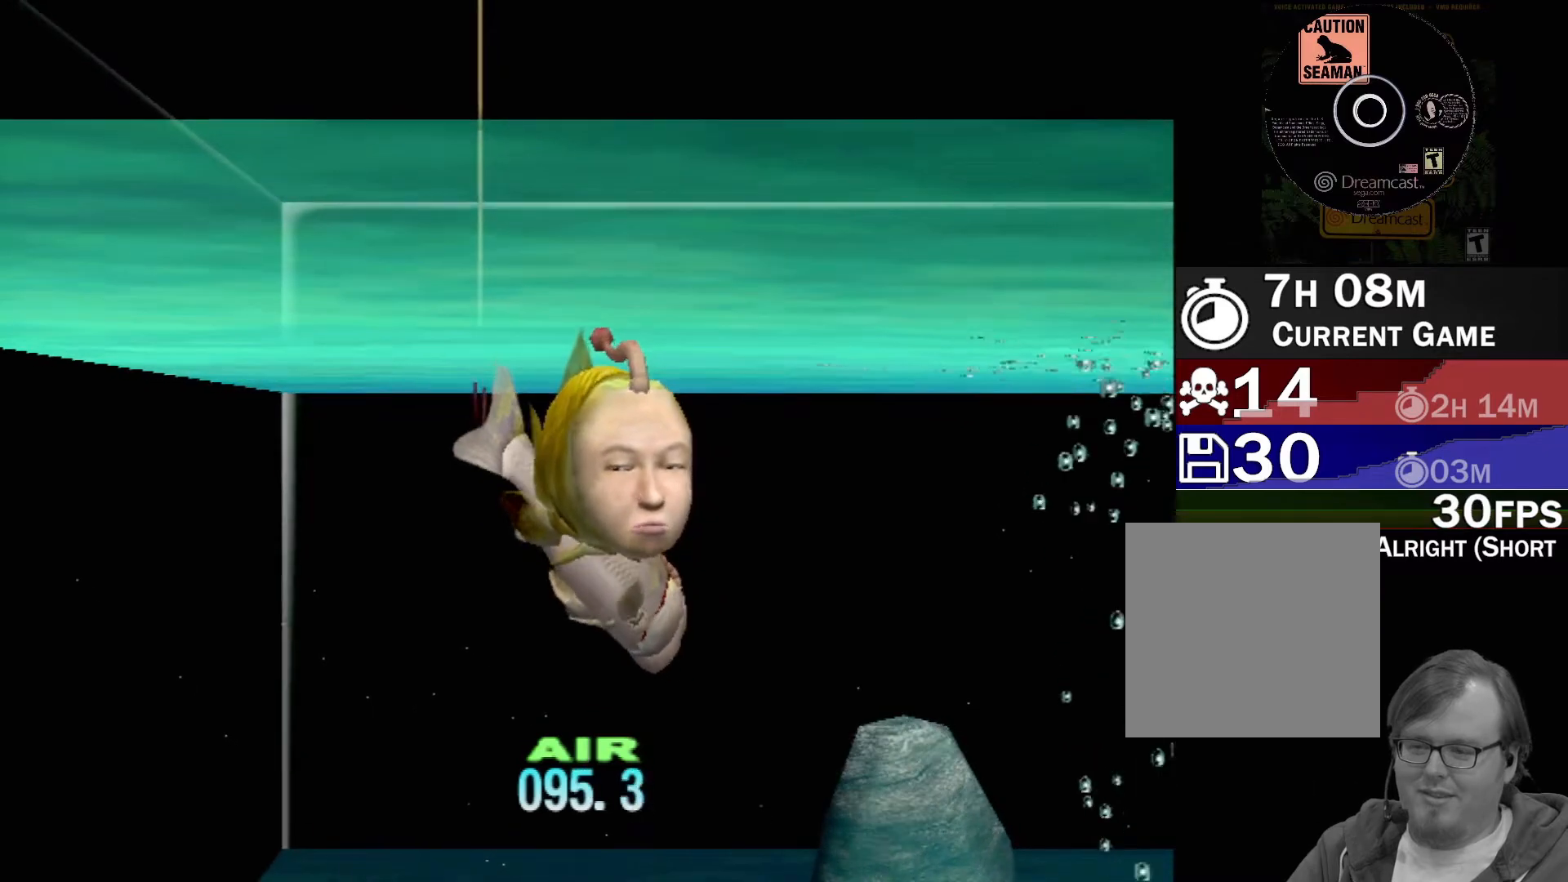
{"buttons": ["DPAD_UP"], "left_stick": "center", "events": []}
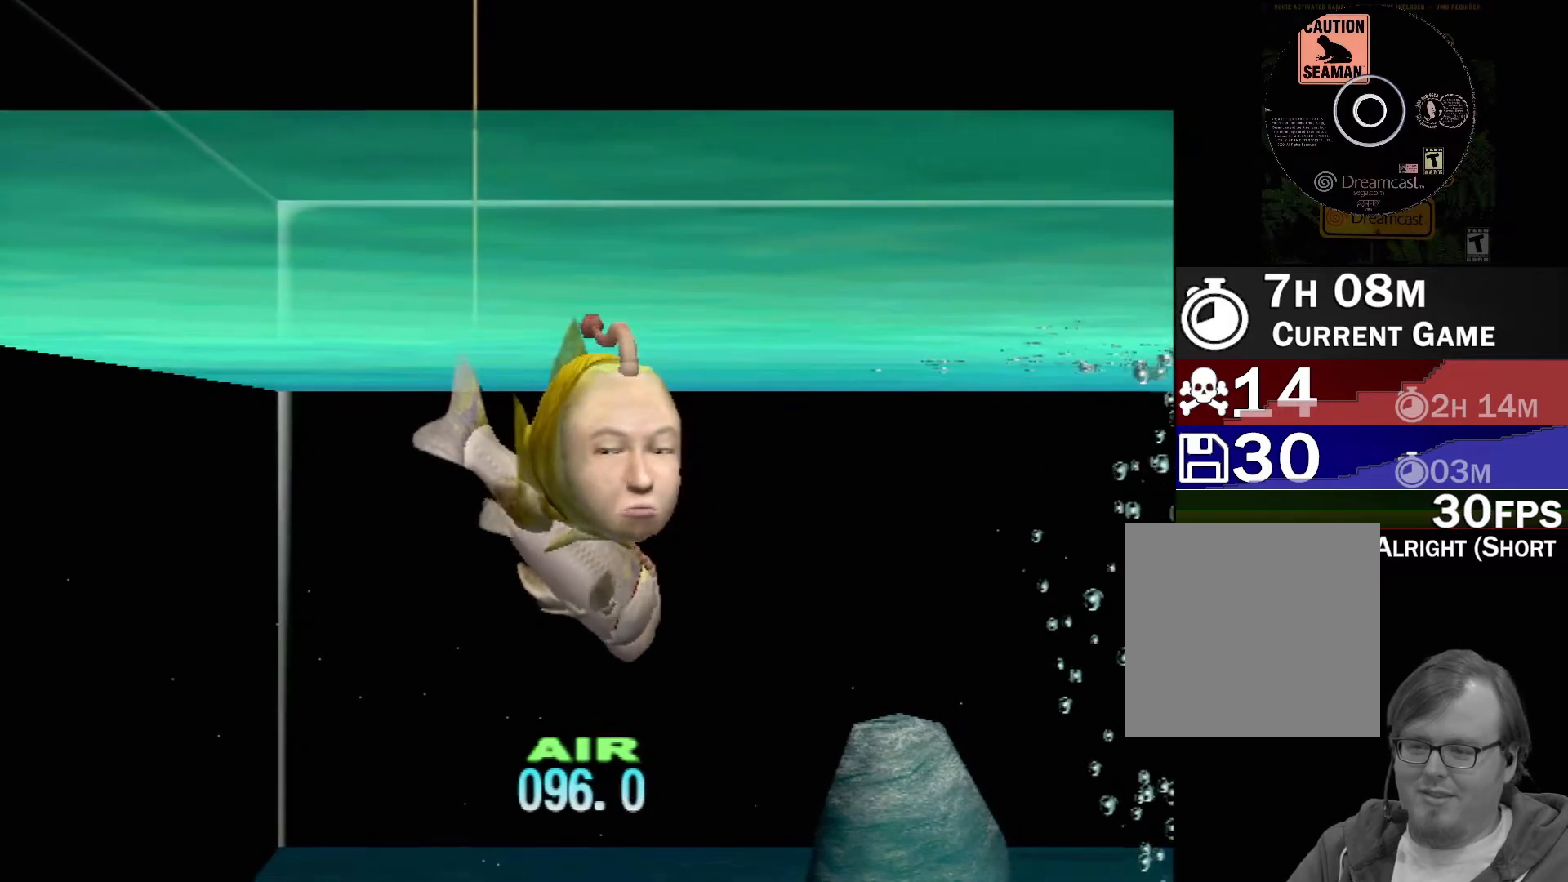
{"buttons": ["DPAD_UP"], "left_stick": "center", "events": []}
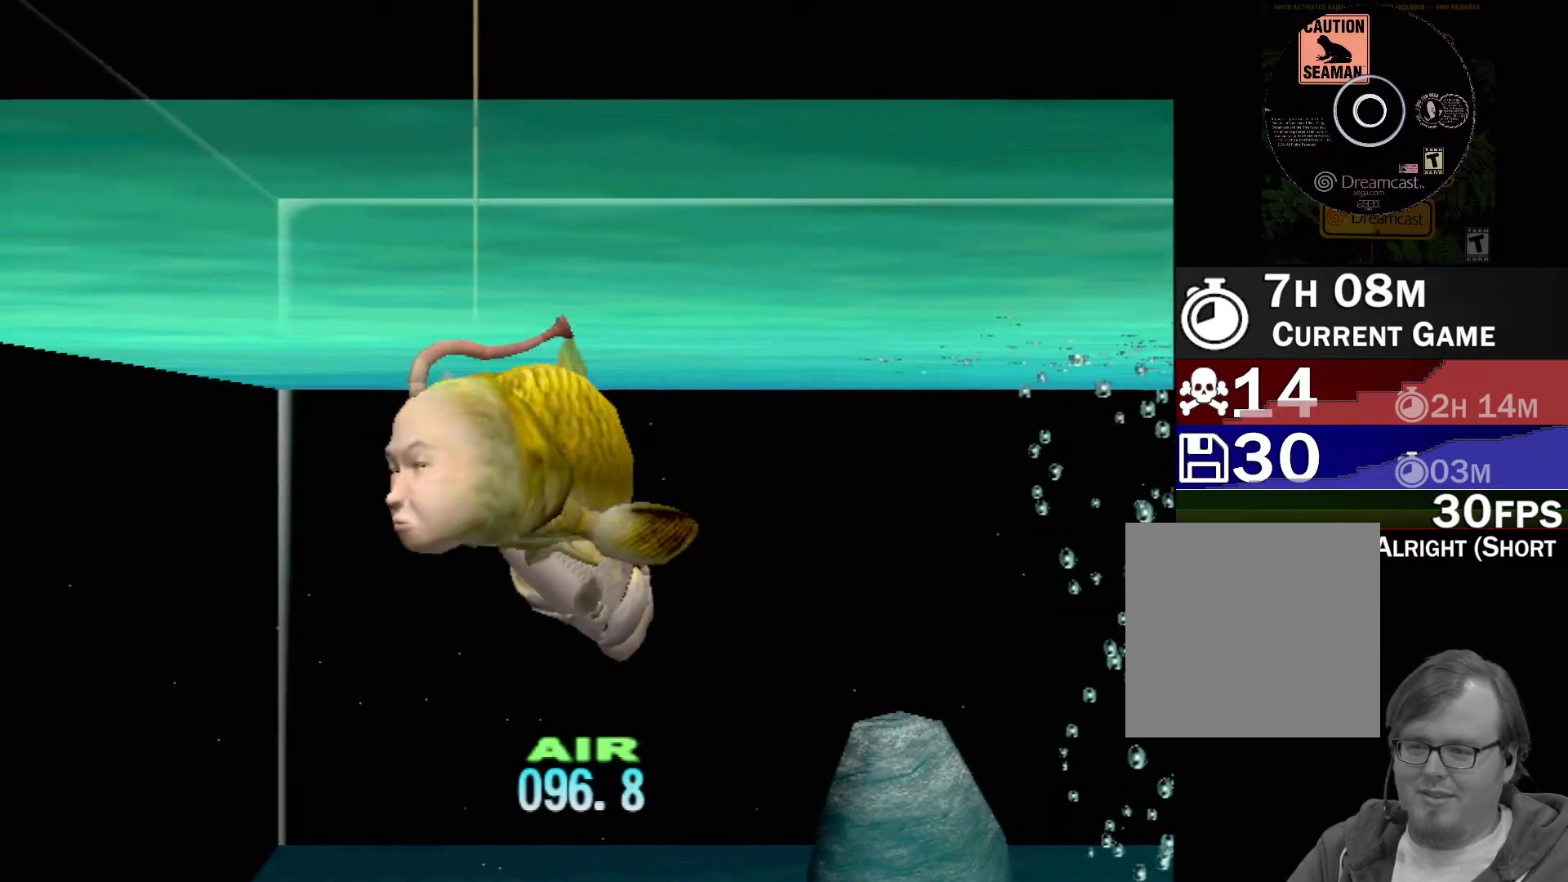
{"buttons": ["DPAD_UP"], "left_stick": "center", "events": []}
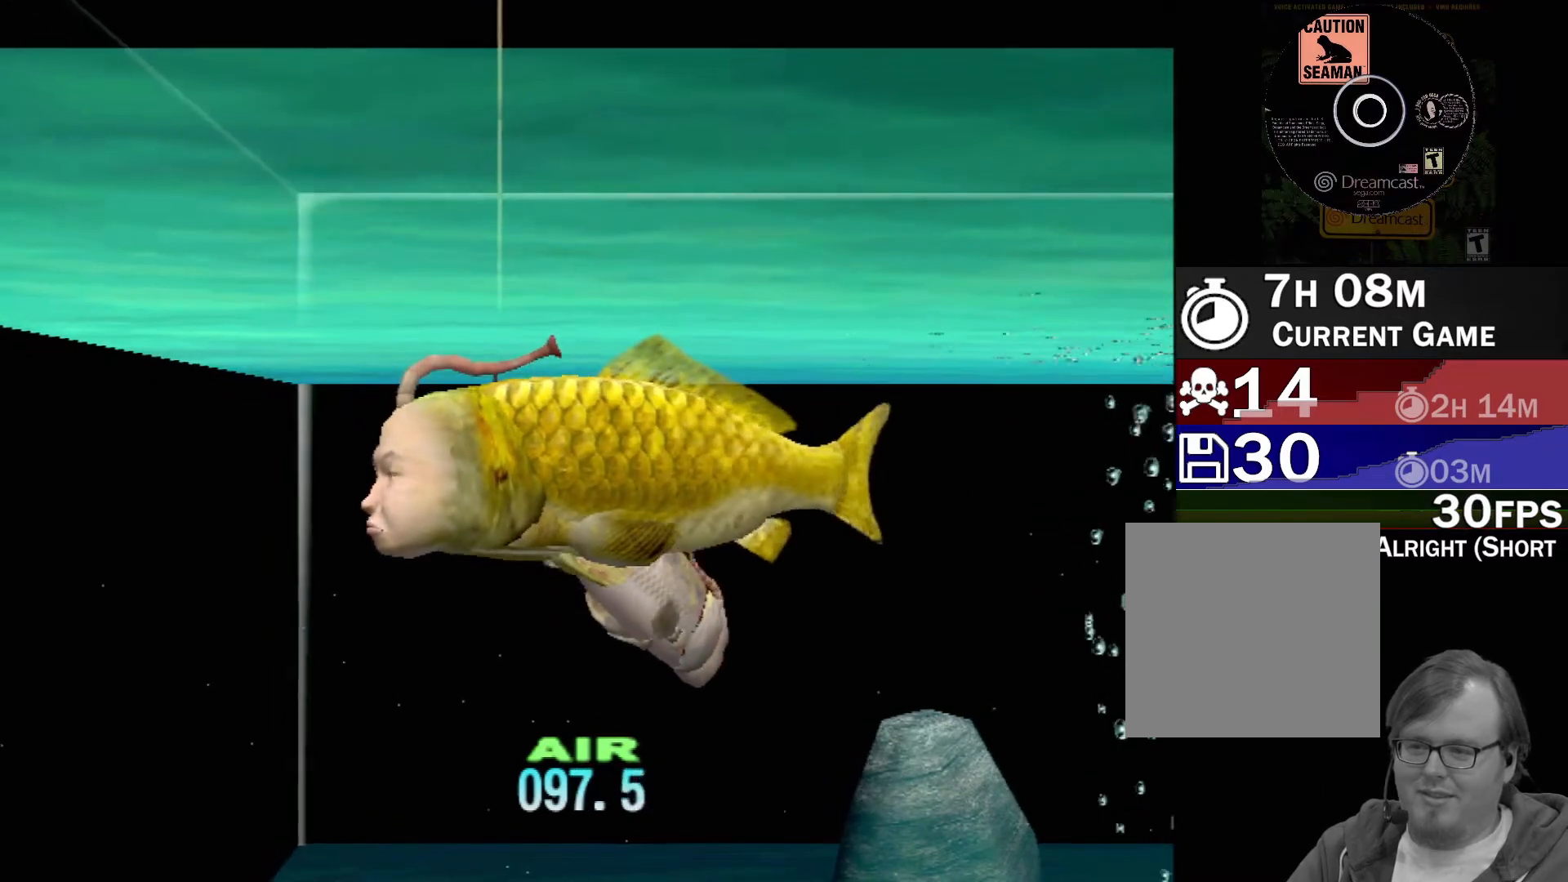
{"buttons": ["DPAD_UP"], "left_stick": "center", "events": []}
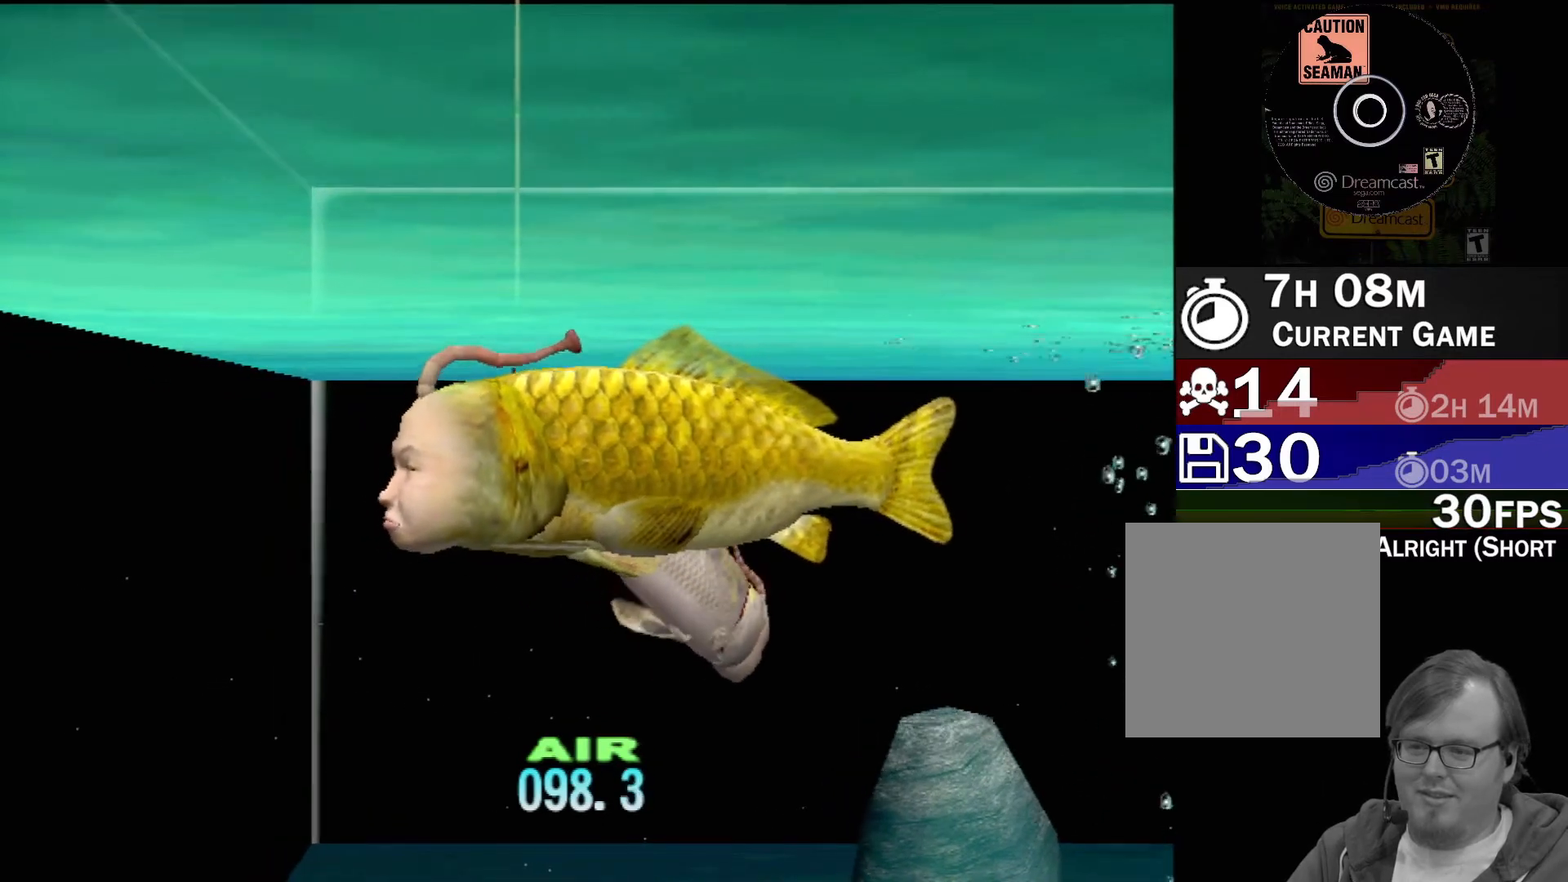
{"buttons": ["DPAD_UP"], "left_stick": "center", "events": []}
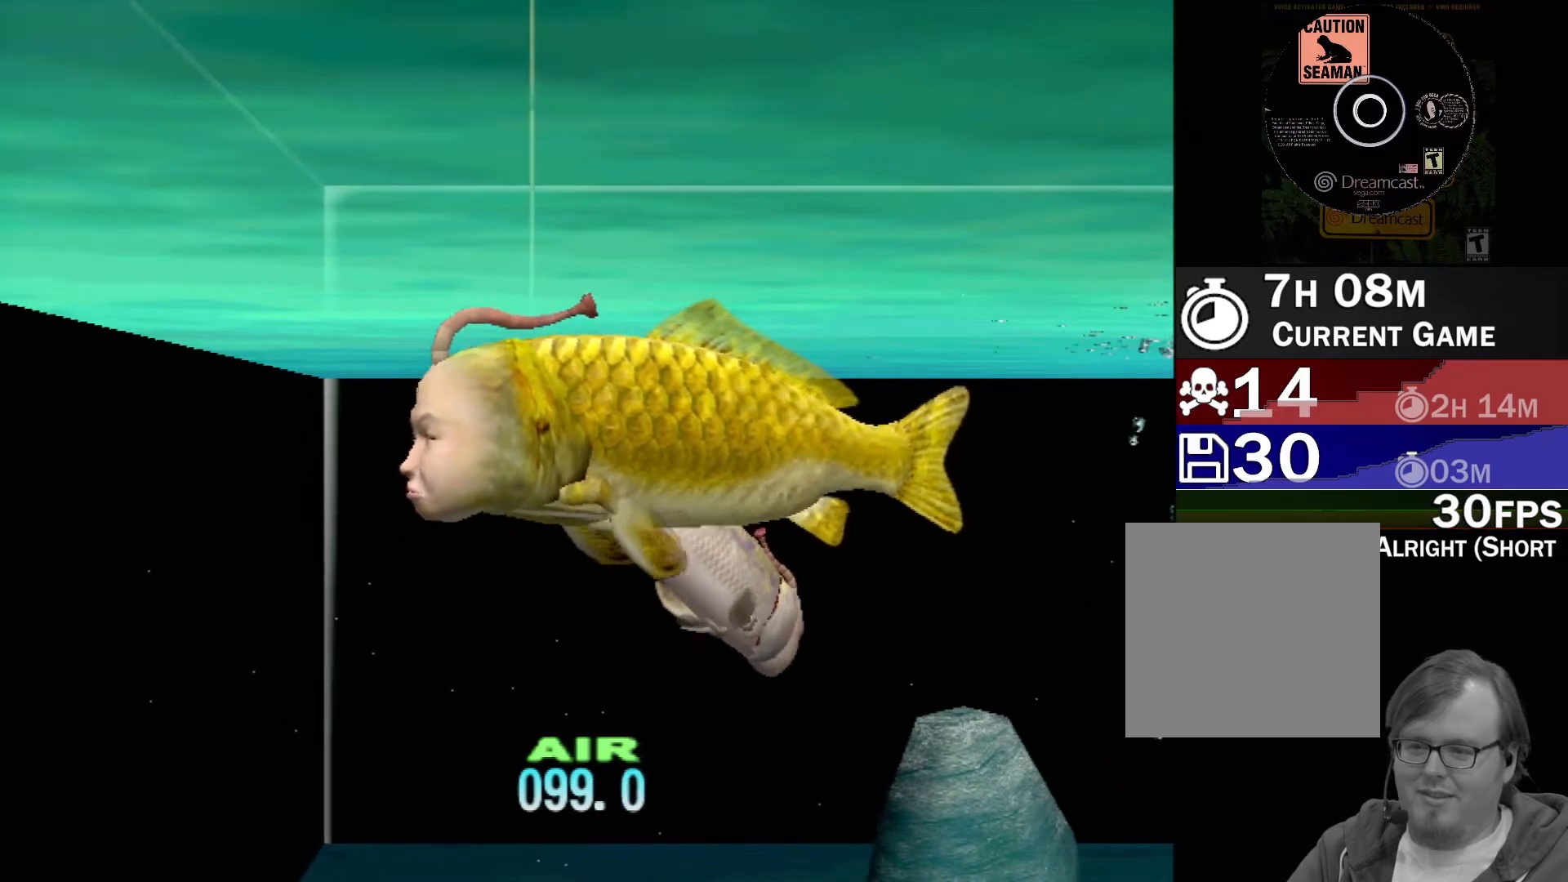
{"buttons": ["DPAD_UP"], "left_stick": "center", "events": []}
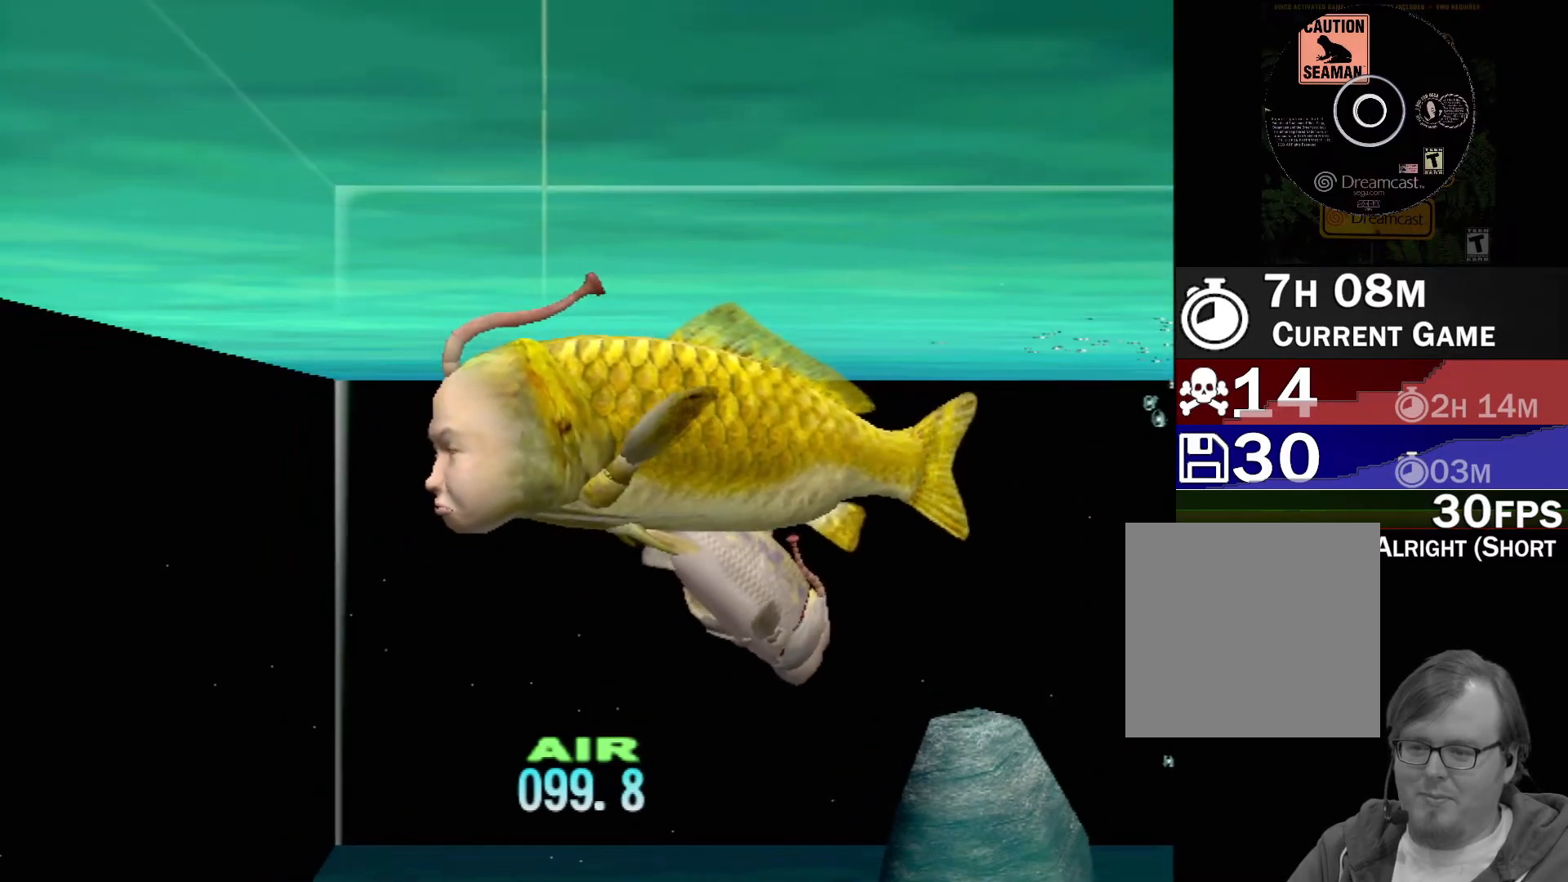
{"buttons": [], "left_stick": "center", "events": [[183, "DPAD_UP", "up"]]}